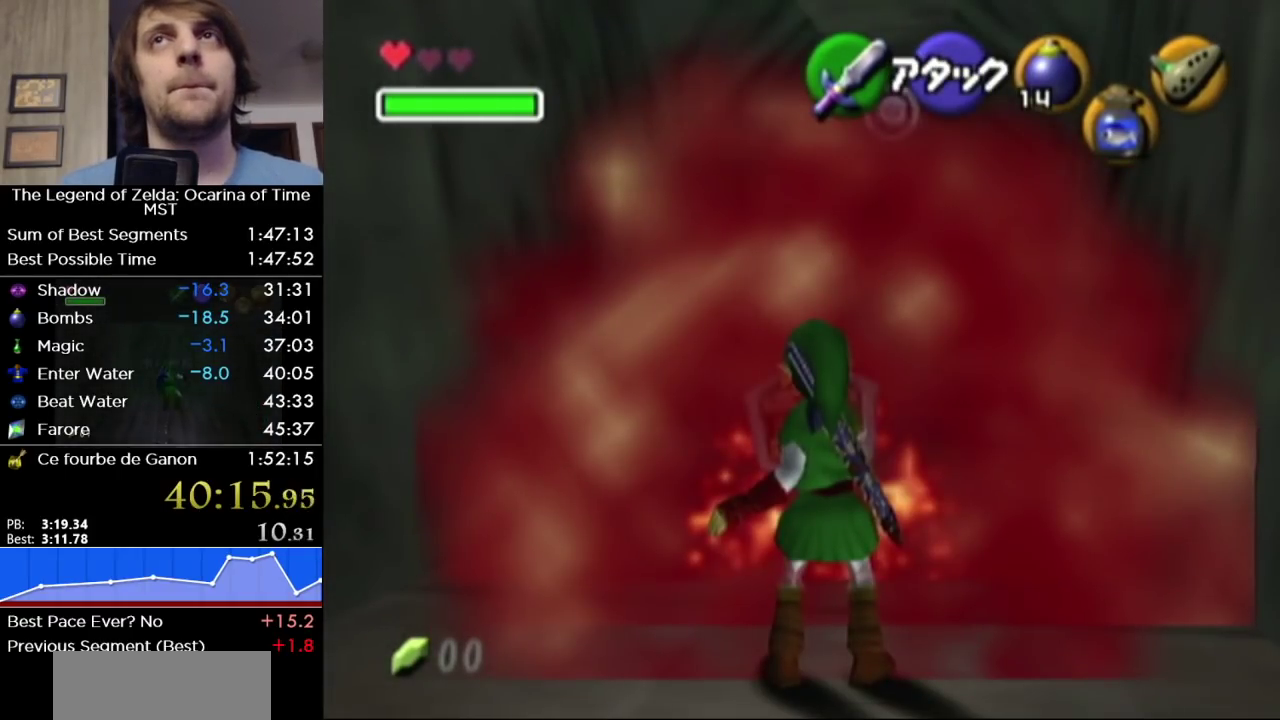
Gameplay with a controller (Nintendo layout); each line is a JSON object with the inputs held at the frame after it. "events" lists button and stick changes between this image and that frame as [ms after this image, input, new state], when the widget could be followed in between. Not read: L3 R3 other_buttons.
{"buttons": ["L1"], "left_stick": "center", "right_stick": "center", "events": []}
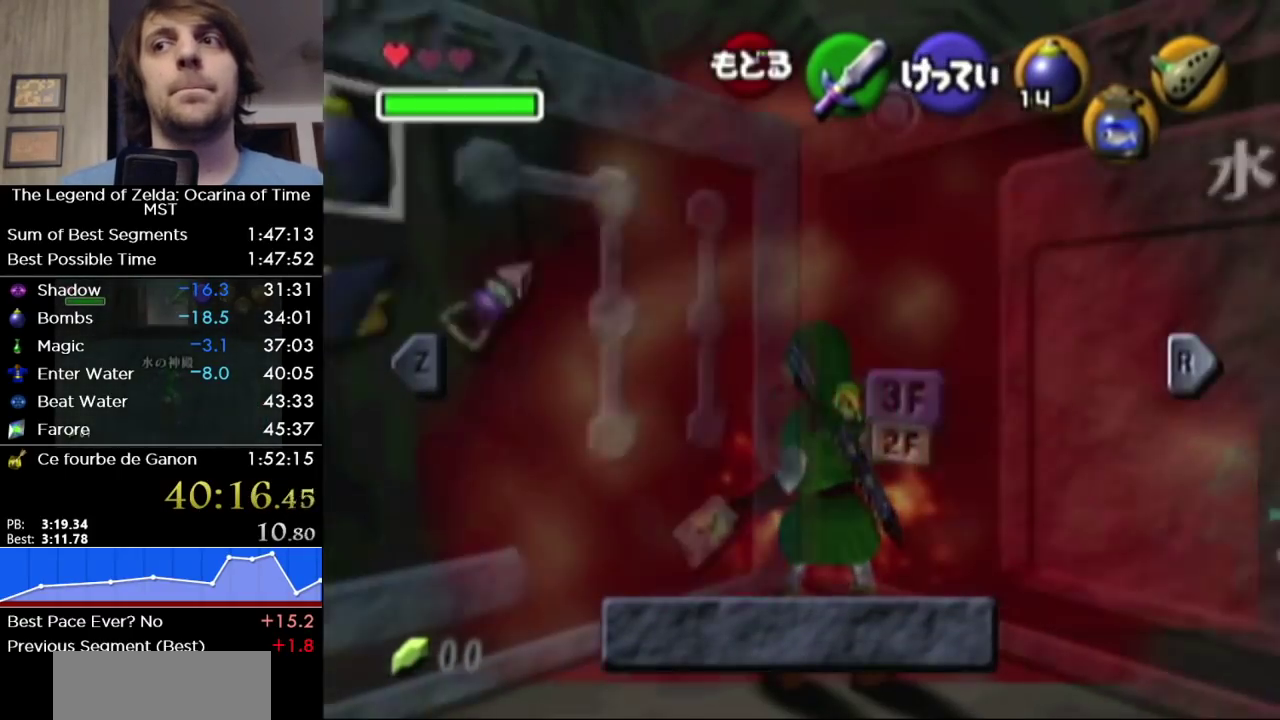
{"buttons": ["L1"], "left_stick": "right", "right_stick": "center", "events": [[267, "left_stick", "right"], [367, "left_stick", "down-right"], [417, "left_stick", "down"], [483, "left_stick", "right"]]}
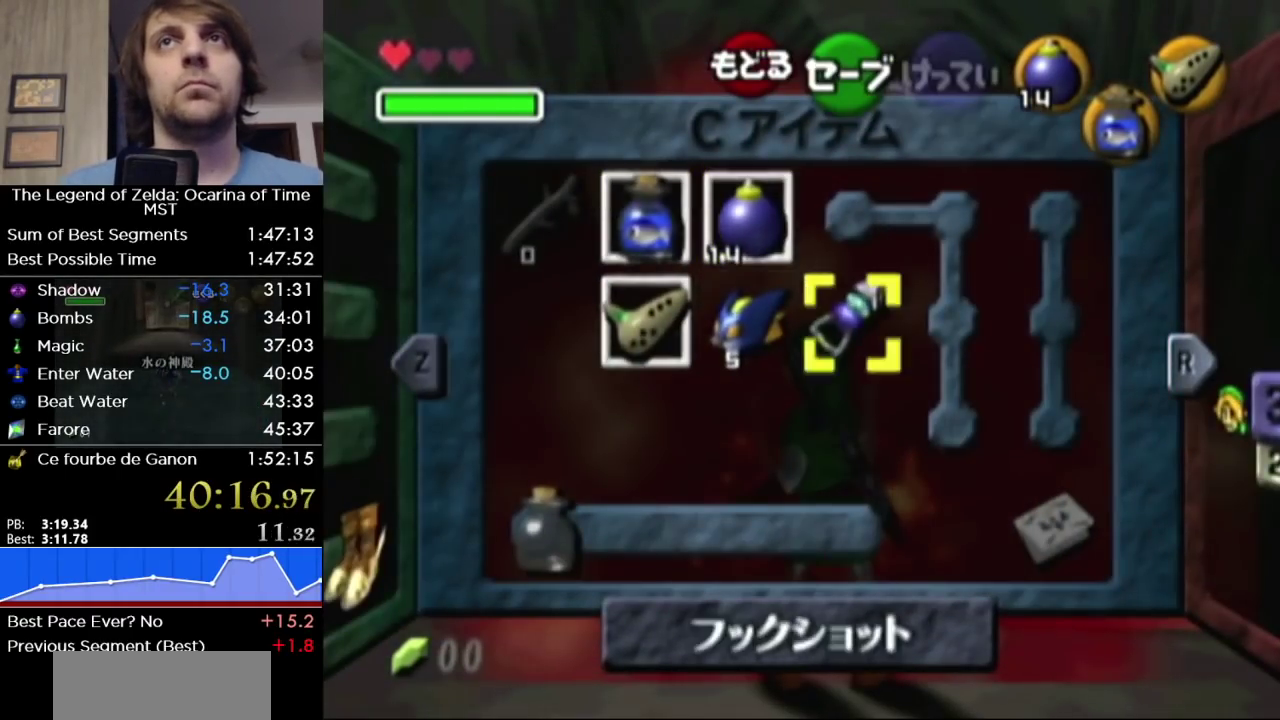
{"buttons": [], "left_stick": "center", "right_stick": "center", "events": [[83, "left_stick", "center"], [150, "left_stick", "right"], [233, "left_stick", "center"], [450, "L1", "up"]]}
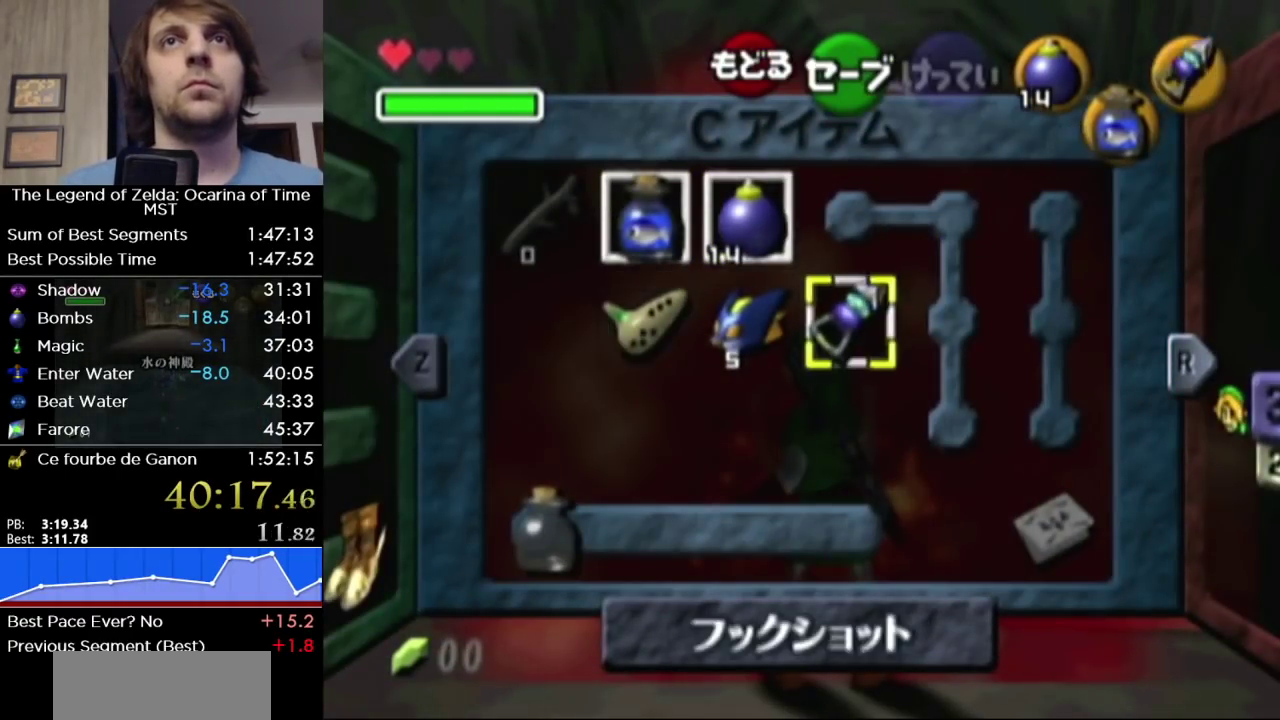
{"buttons": ["L1"], "left_stick": "center", "right_stick": "center", "events": [[17, "L1", "down"]]}
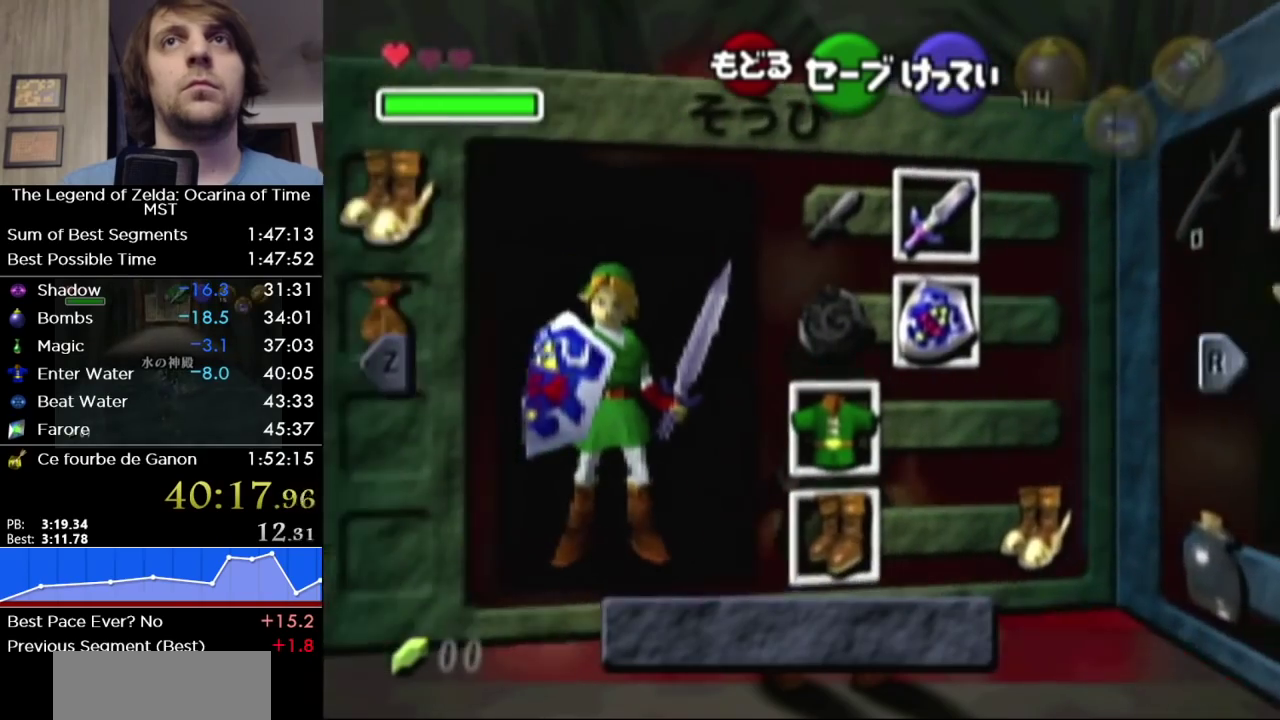
{"buttons": ["A", "L1"], "left_stick": "left", "right_stick": "center", "events": [[17, "A", "down"], [17, "left_stick", "left"], [167, "A", "up"], [200, "left_stick", "center"], [467, "A", "down"], [467, "left_stick", "left"]]}
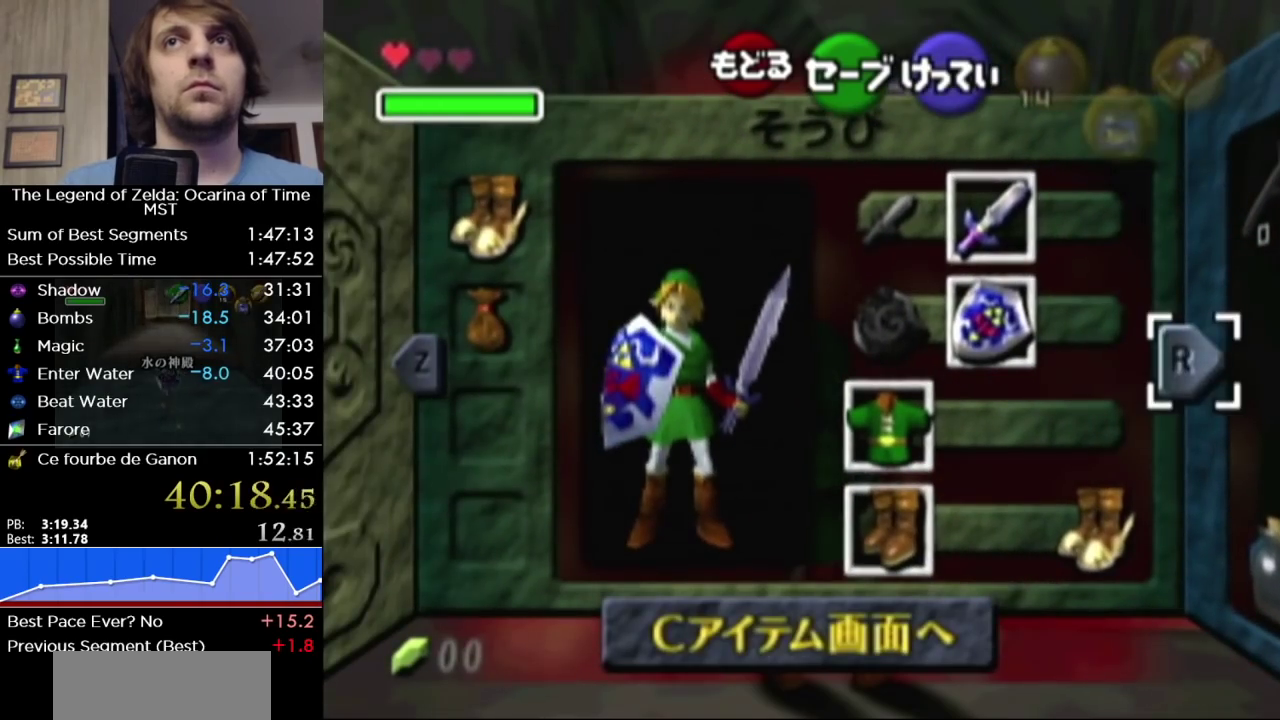
{"buttons": ["L1", "SELECT"], "left_stick": "center", "right_stick": "center", "events": [[83, "A", "up"], [150, "left_stick", "center"], [367, "SELECT", "down"]]}
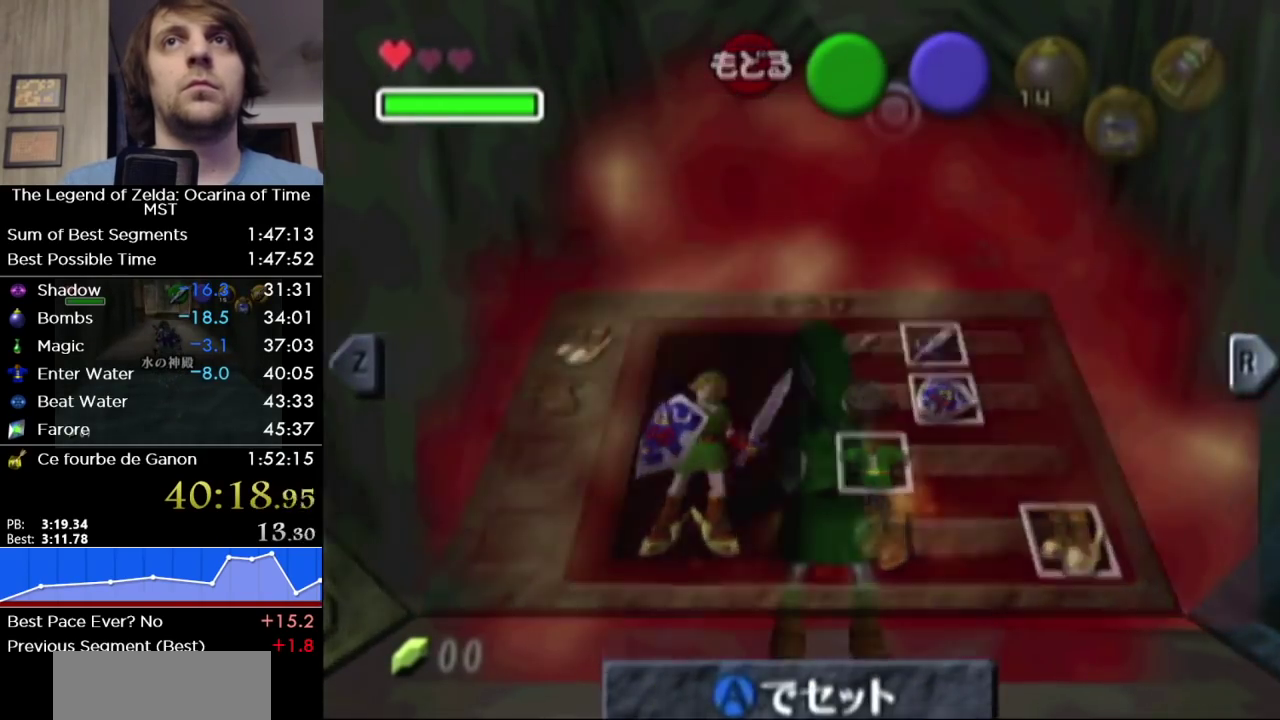
{"buttons": ["L1"], "left_stick": "center", "right_stick": "center", "events": [[17, "SELECT", "up"], [167, "left_stick", "down-left"], [267, "left_stick", "center"]]}
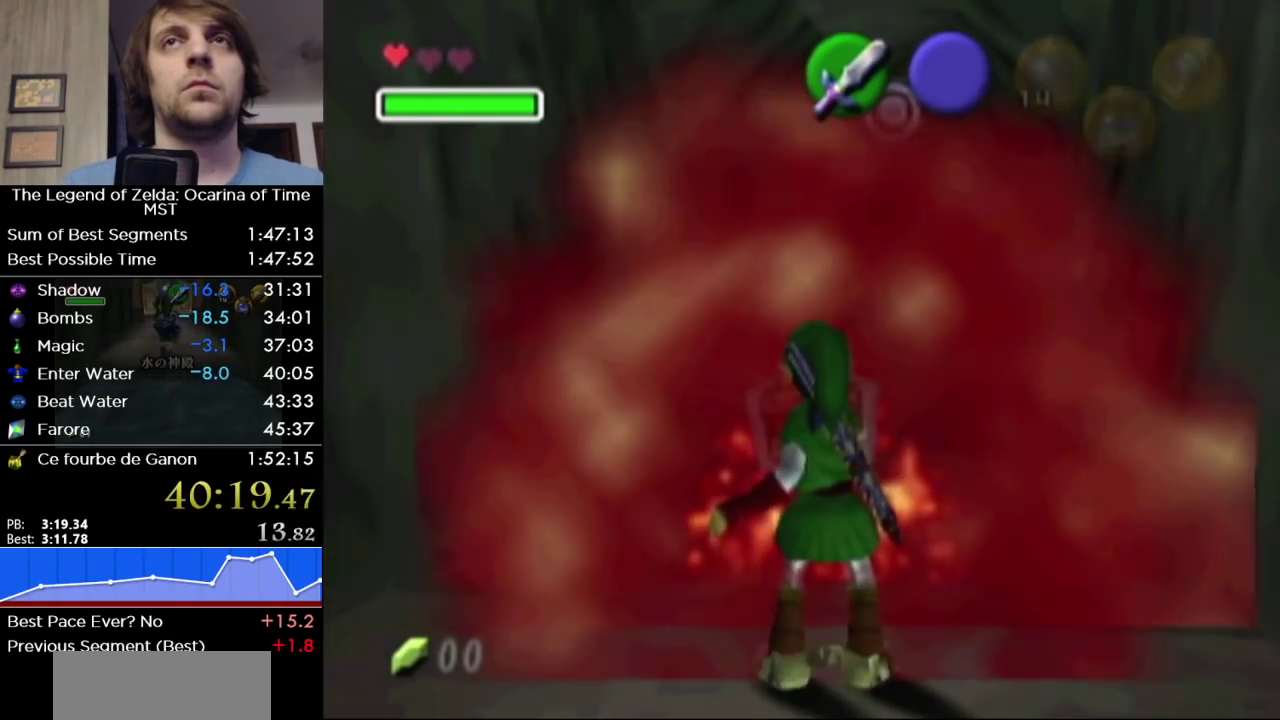
{"buttons": ["L1"], "left_stick": "center", "right_stick": "center", "events": []}
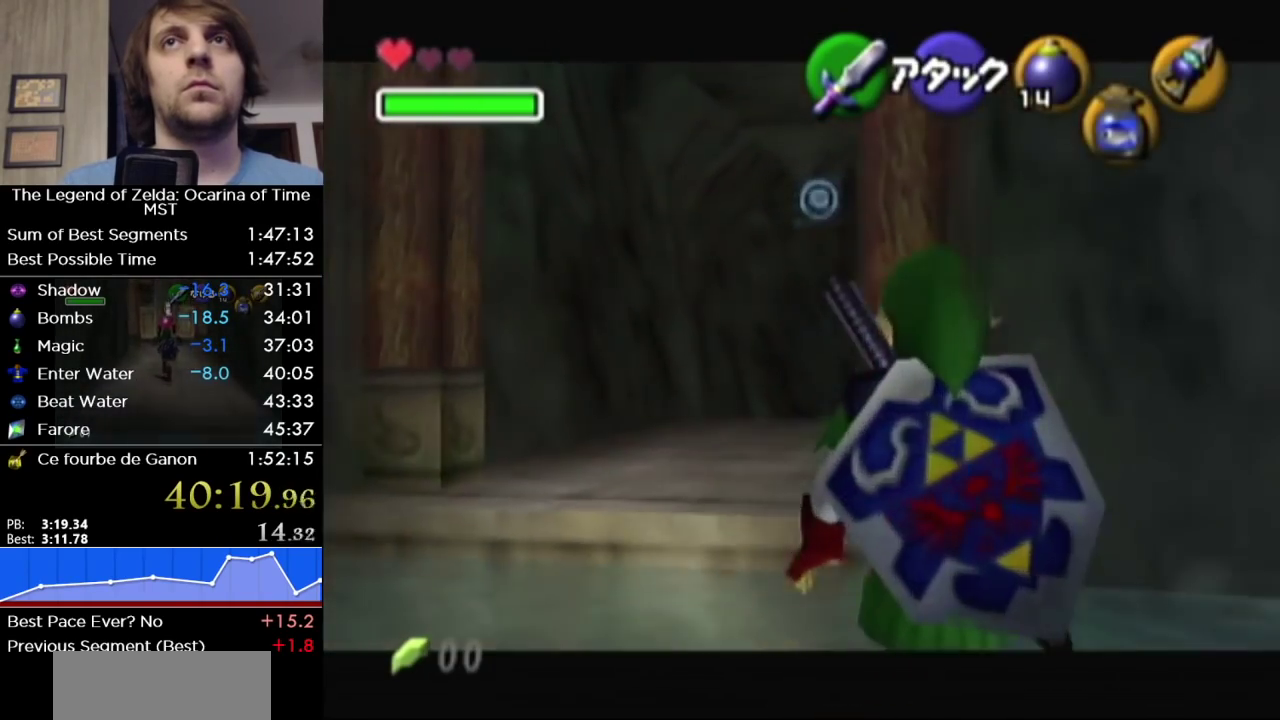
{"buttons": ["L1"], "left_stick": "center", "right_stick": "center", "events": []}
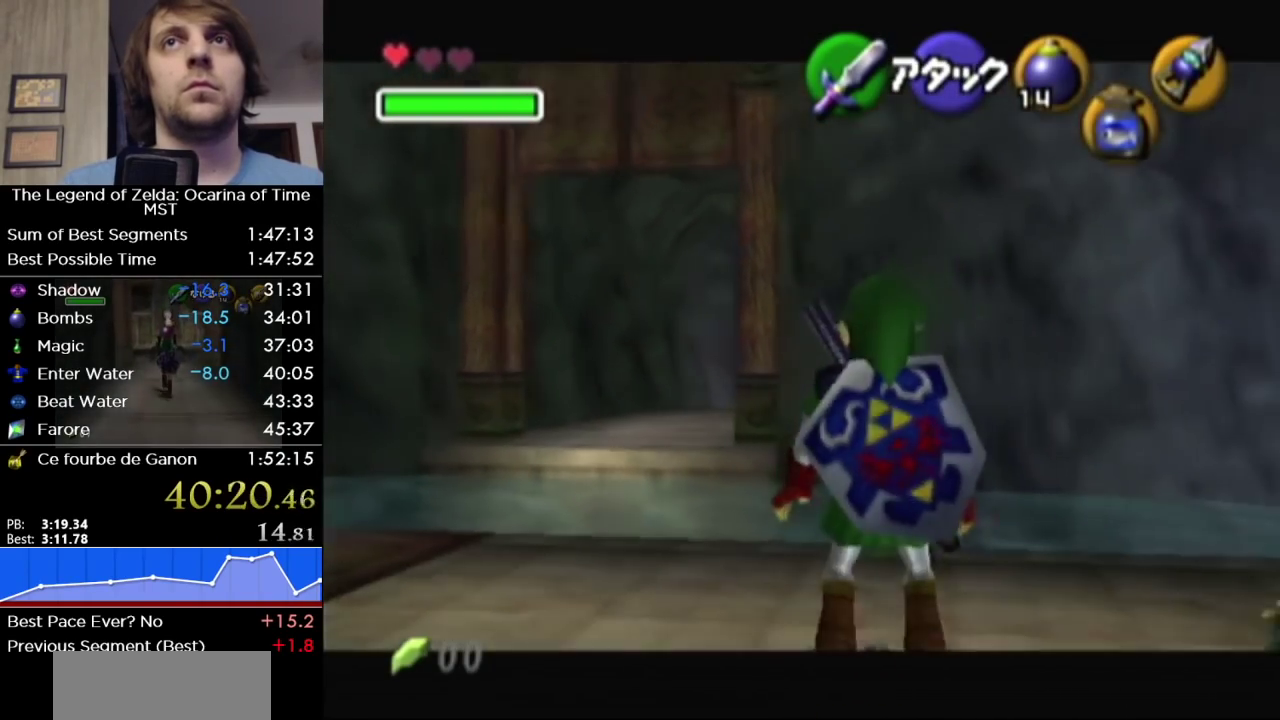
{"buttons": ["L1"], "left_stick": "center", "right_stick": "center", "events": []}
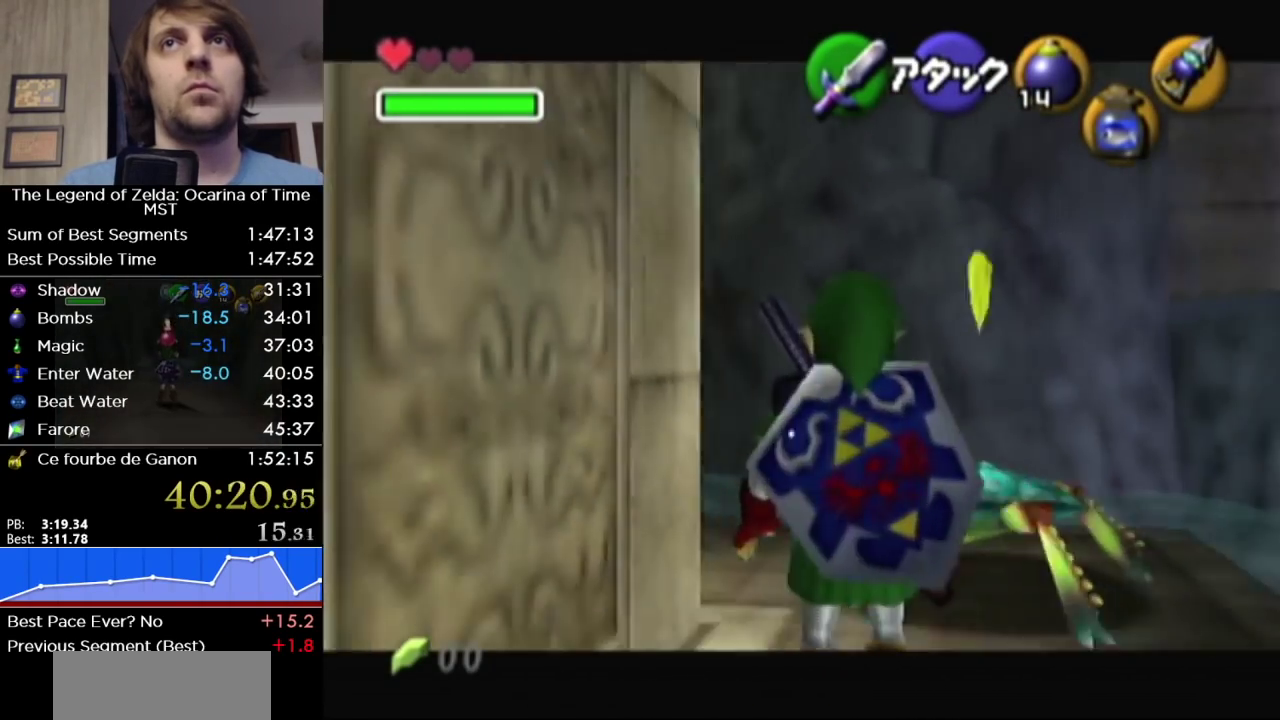
{"buttons": ["L1"], "left_stick": "center", "right_stick": "center", "events": [[217, "left_stick", "down-right"], [317, "left_stick", "center"]]}
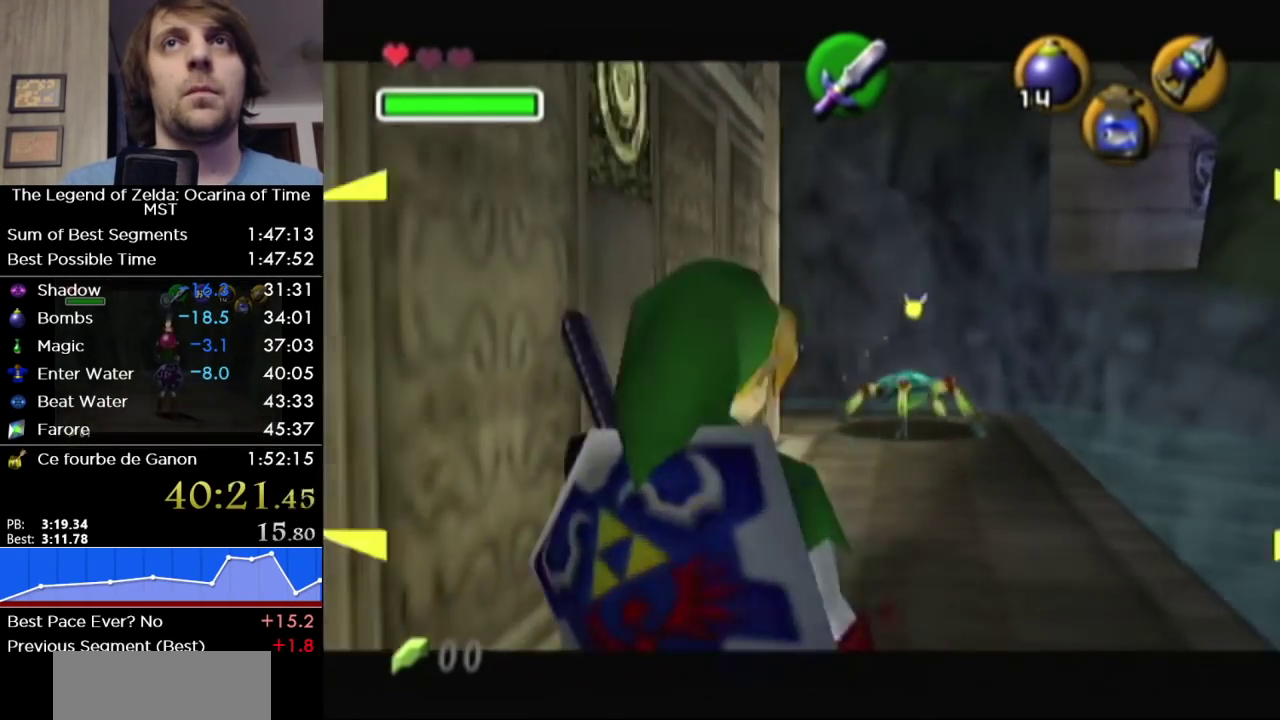
{"buttons": [], "left_stick": "center", "right_stick": "center", "events": [[450, "L1", "up"]]}
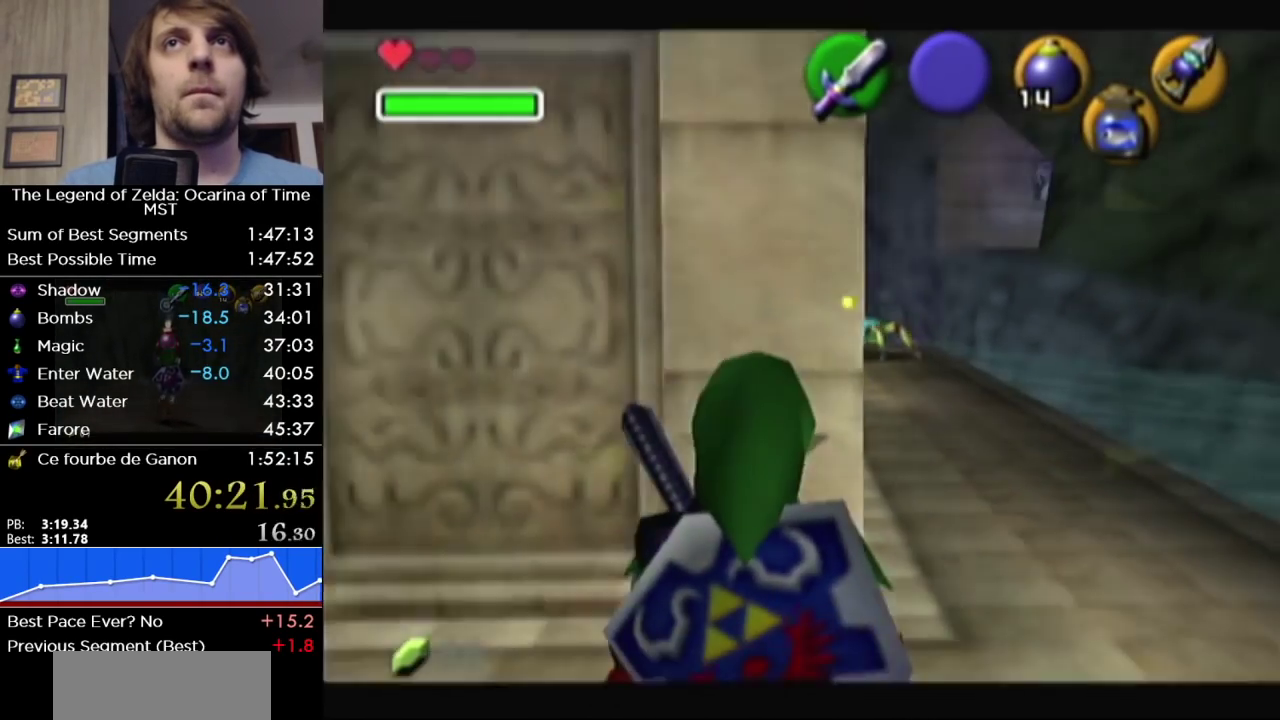
{"buttons": [], "left_stick": "down", "right_stick": "center", "events": [[217, "left_stick", "down"]]}
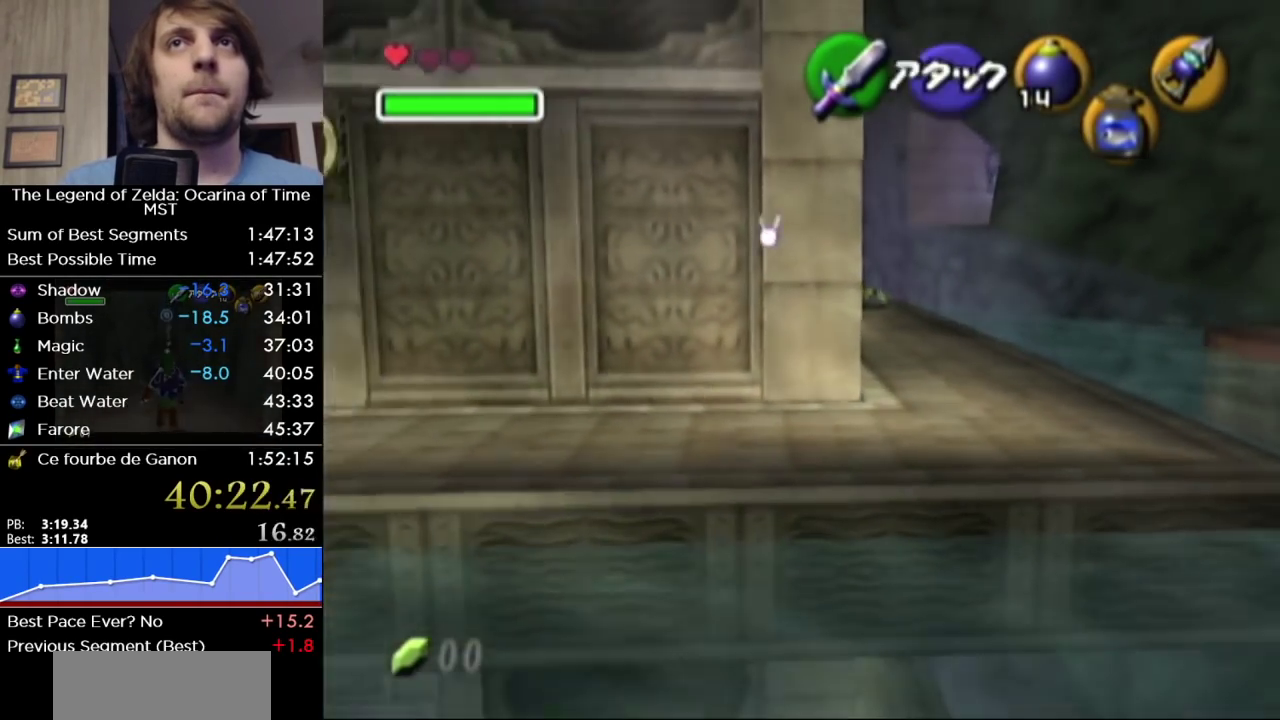
{"buttons": [], "left_stick": "down", "right_stick": "center", "events": []}
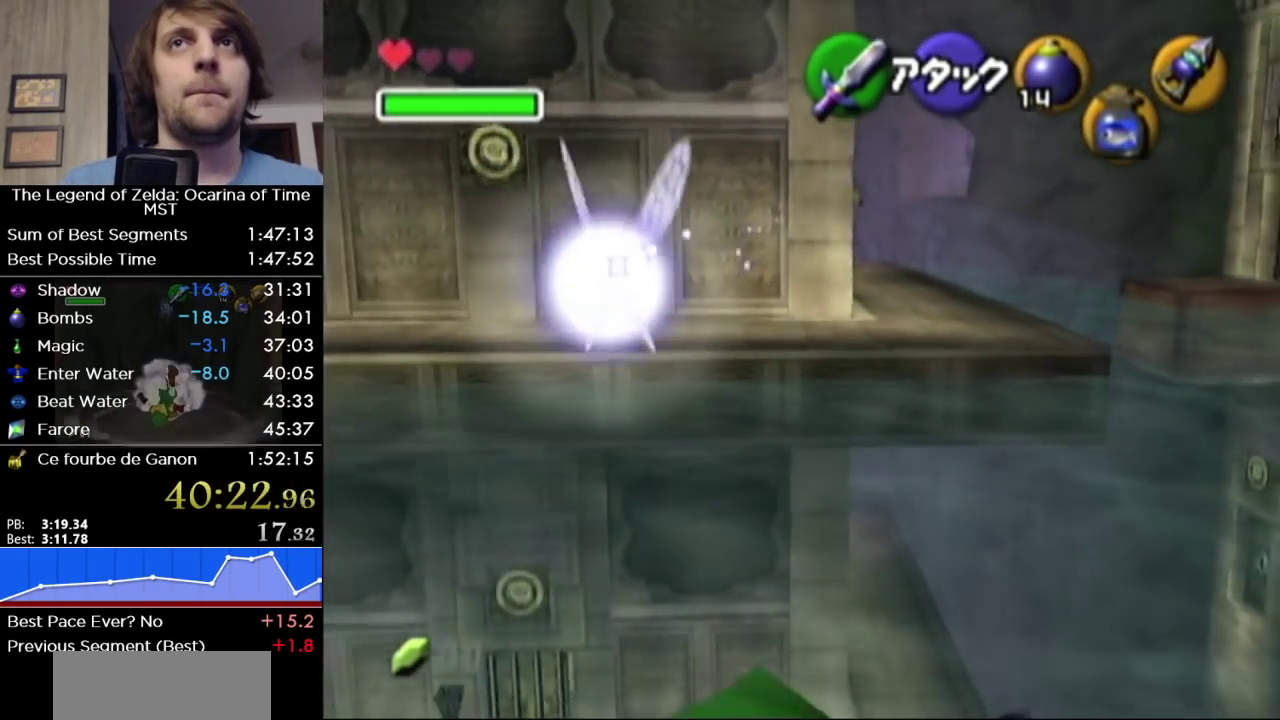
{"buttons": ["L1", "SELECT"], "left_stick": "up", "right_stick": "center", "events": [[267, "L1", "down"], [300, "SELECT", "down"], [333, "left_stick", "center"], [400, "left_stick", "up"]]}
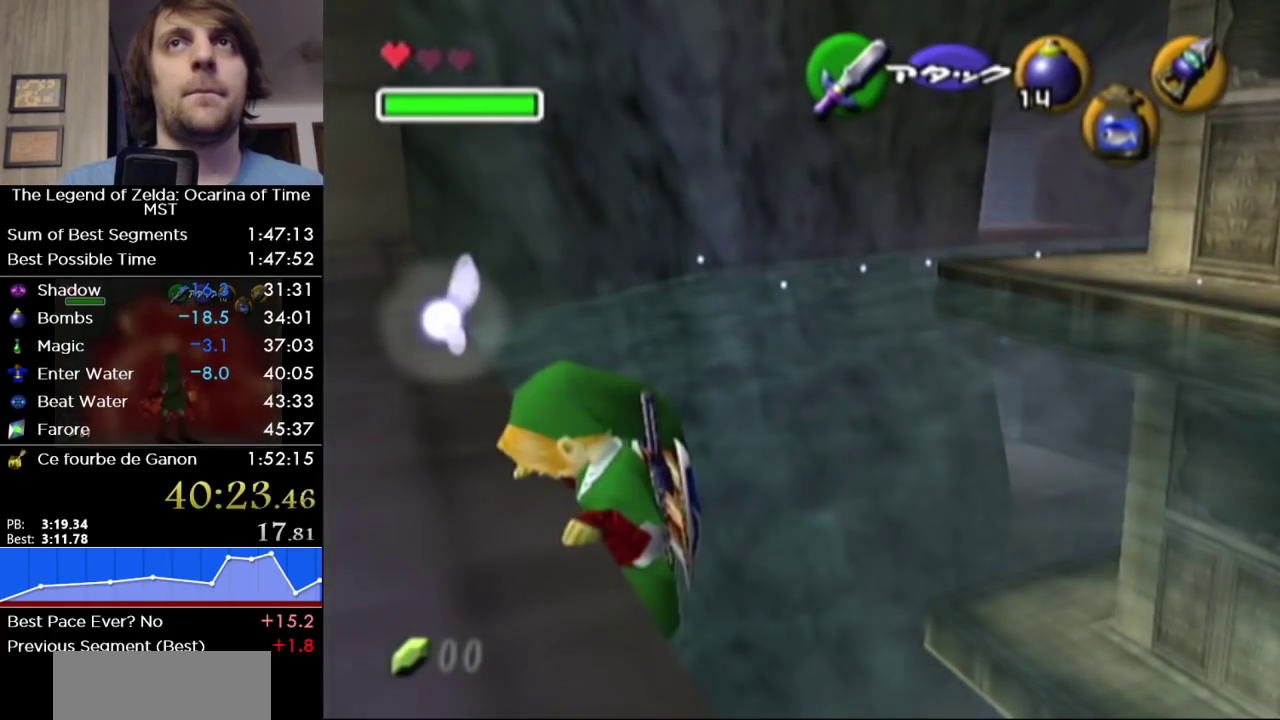
{"buttons": [], "left_stick": "center", "right_stick": "center", "events": [[17, "SELECT", "up"], [117, "L1", "up"], [117, "left_stick", "center"]]}